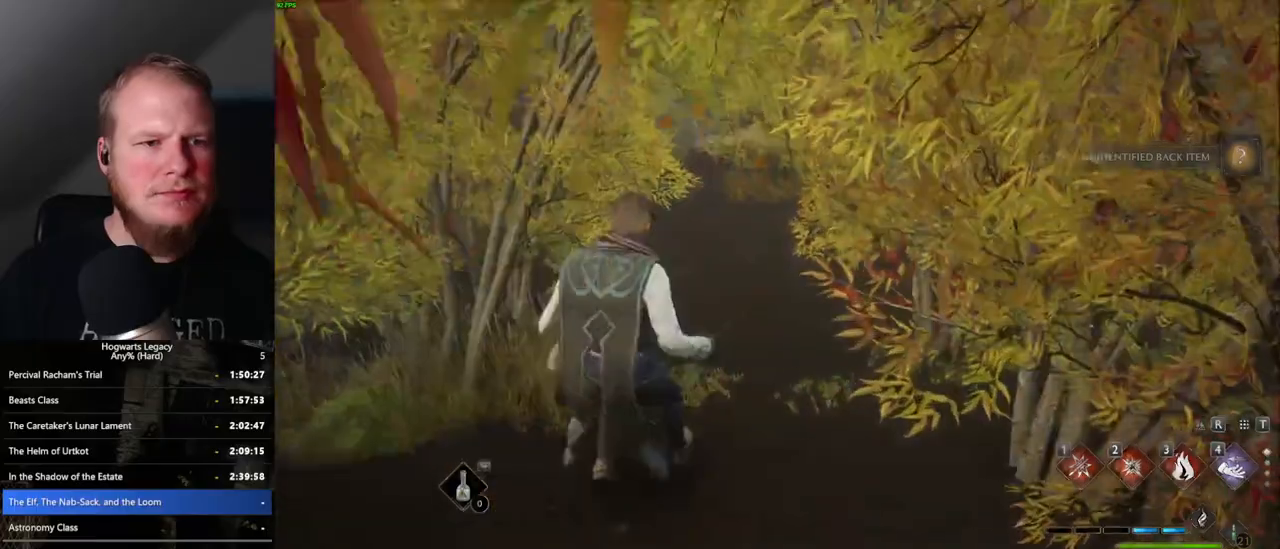
Gameplay with keyboard and mouse; each line is a JSON object with the keys and mouse buttons held at the frame after it. "events" lists presses ("down") and releases ("up") of ".", "/", "0", "1", "2", "3", "4", "5", "6", "7", "8", "9", "a", "alt_l", "alt_r", "b", "backslash", "backspace", "c", "caps_lock", "comma", "ctrl_l", "ctrl_r", "d", "e", "equals", "escape", "f", "f1", "f10", "f11", "f12", "f2", "f3", "f4", "f5", "f6", "f7", "f8", "f9", "g", "h", "i", "j", "k", "l", "lbracket", "m", "minus", "n", "o", "p", "q", "quote", "r", "rbracket", "return", "s", "semicolon", "shift_l", "shift_r", "space", "super", "t", "tab", "tilde", "u", "v", "w", "x", "y", "z", "mouse_left", "mouse_wheel", "mouse_right", "mouse_mb4" and "mouse_mb5" between this image and that frame as [ms after this image, input, new state], when the widget could be followed in between. "mouse_left", "mouse_wheel", "mouse_right", "mouse_mb4", "mouse_mb5" = the "left", "wheel", "right", "mb4", "mb5" buttons of the "mouse" list. No other keys are recorded. "wheel" means that the mouse wheel is clicked or scrolled. Mouse movement is not recorded.
{"keys": [], "mouse": [], "events": [[167, "3", "down"], [283, "3", "up"], [417, "tab", "up"]]}
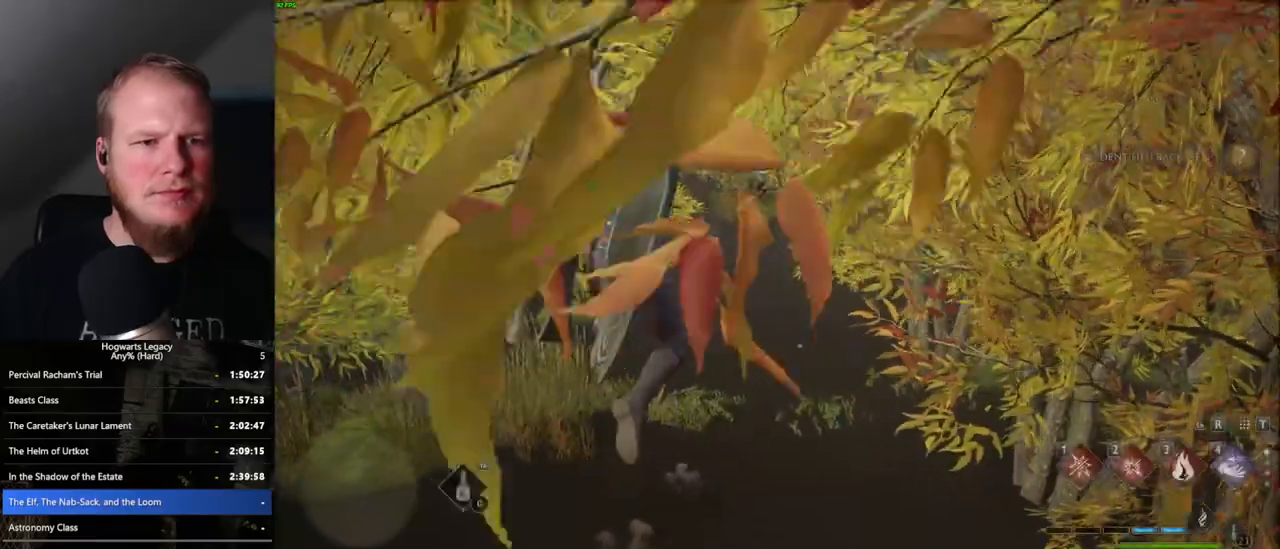
{"keys": ["space", "w"], "mouse": [], "events": [[33, "w", "down"], [367, "space", "down"]]}
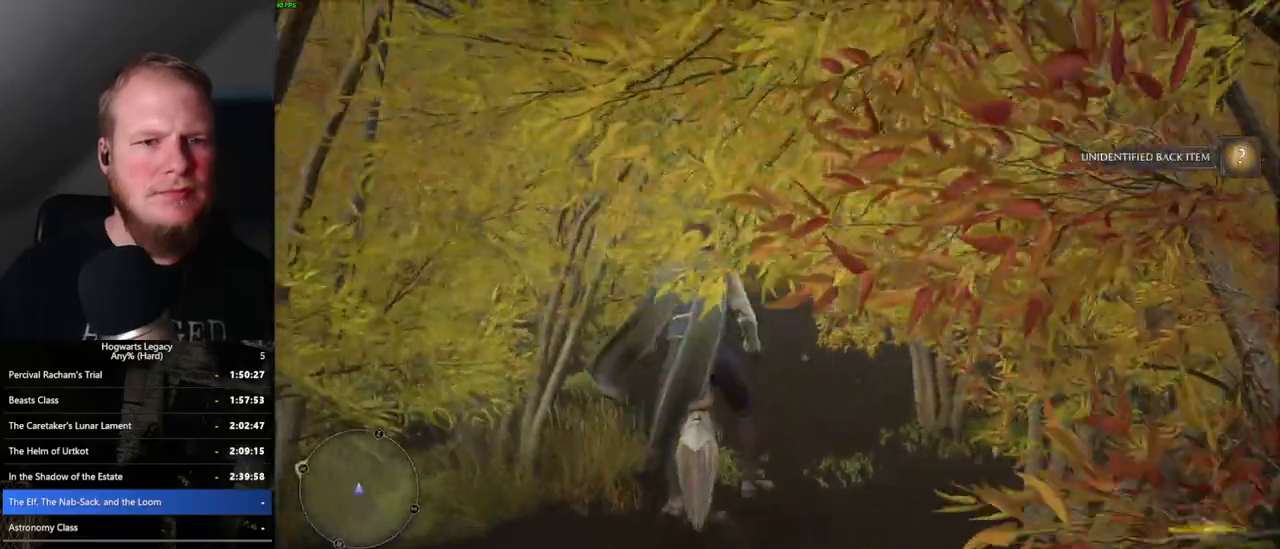
{"keys": ["space", "w"], "mouse": ["left"], "events": [[250, "mouse_left", "down"]]}
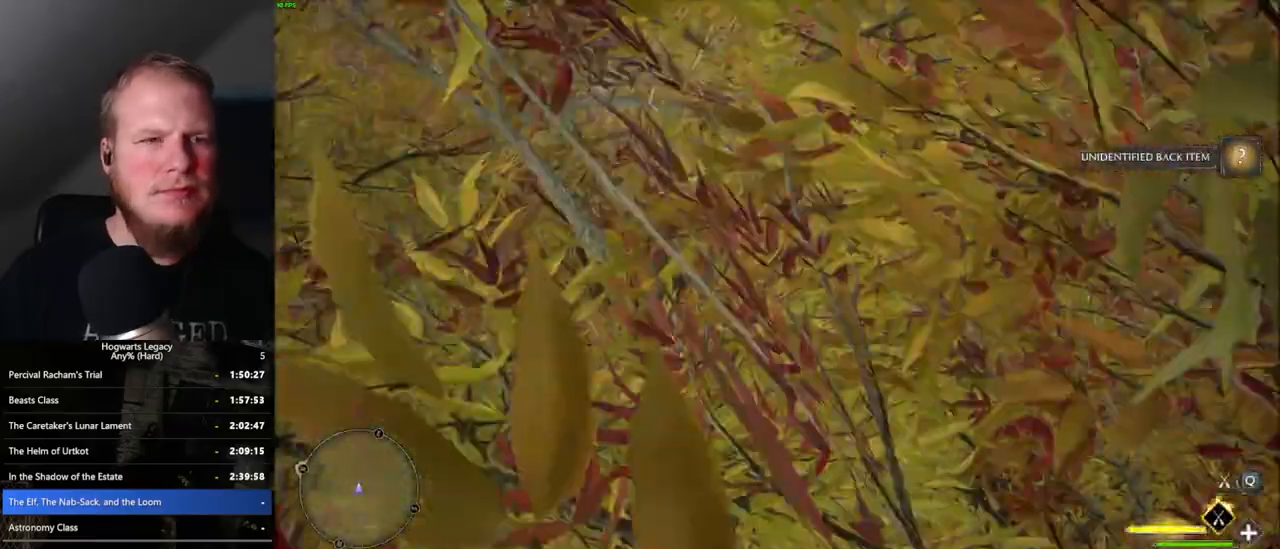
{"keys": ["space", "w"], "mouse": ["left"], "events": [[117, "mouse_left", "up"], [433, "mouse_left", "down"]]}
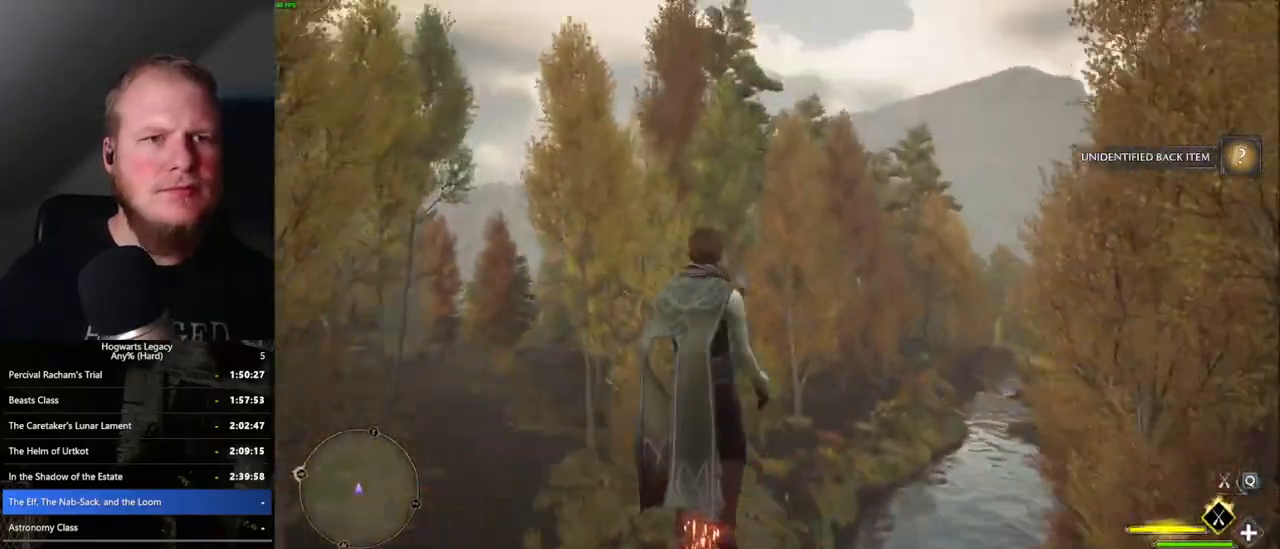
{"keys": ["space", "w"], "mouse": [], "events": [[167, "mouse_left", "up"]]}
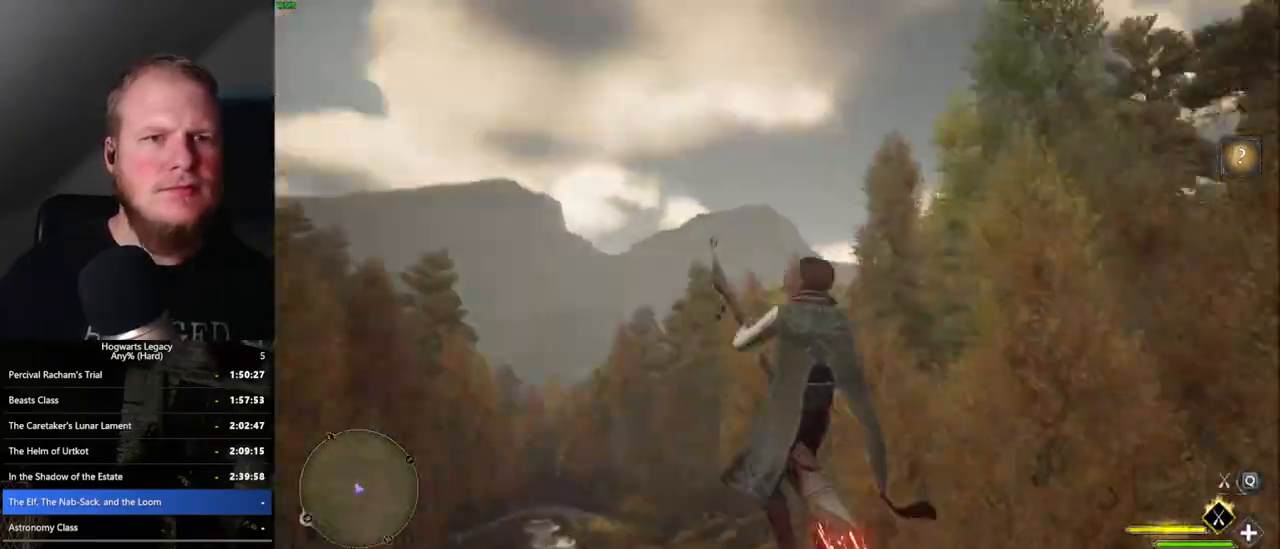
{"keys": ["space", "w"], "mouse": [], "events": []}
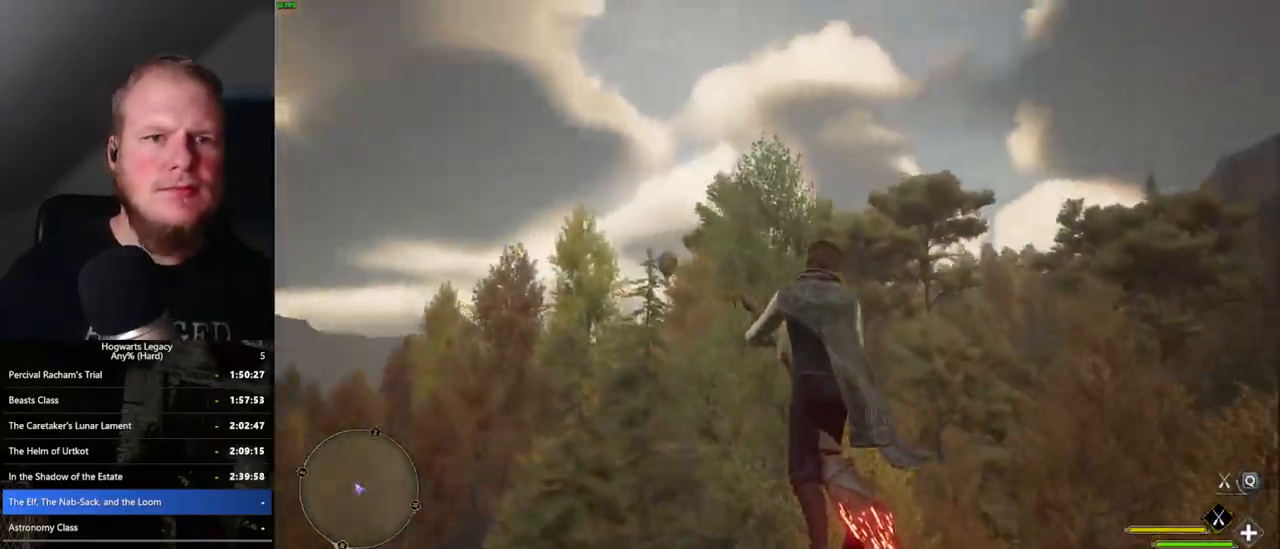
{"keys": ["space", "w"], "mouse": [], "events": []}
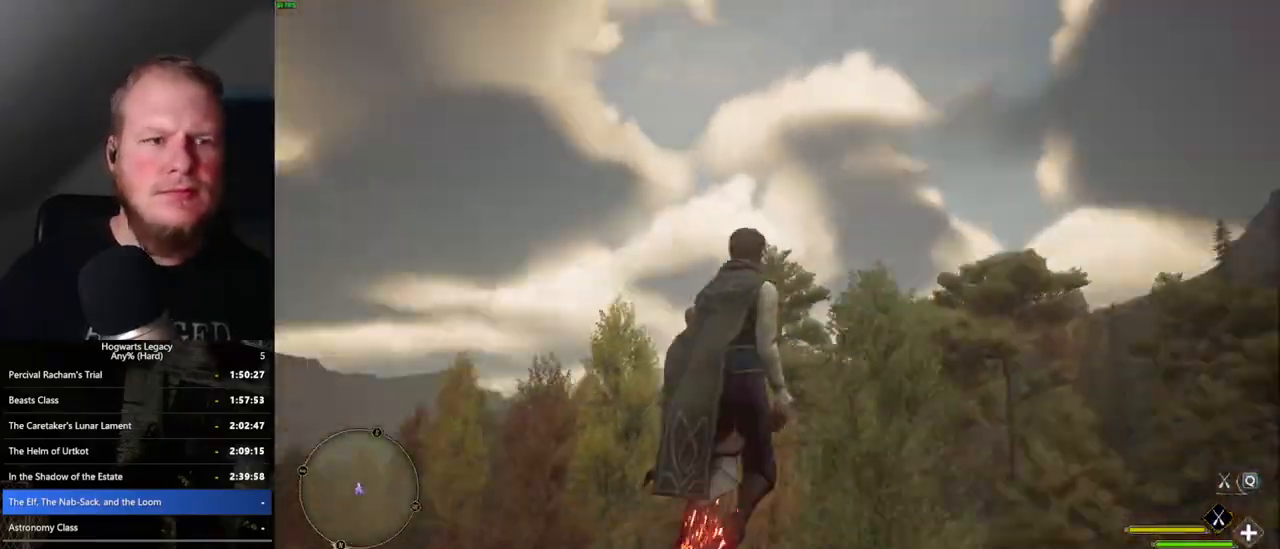
{"keys": ["w"], "mouse": ["left"], "events": [[67, "mouse_left", "down"], [233, "space", "up"]]}
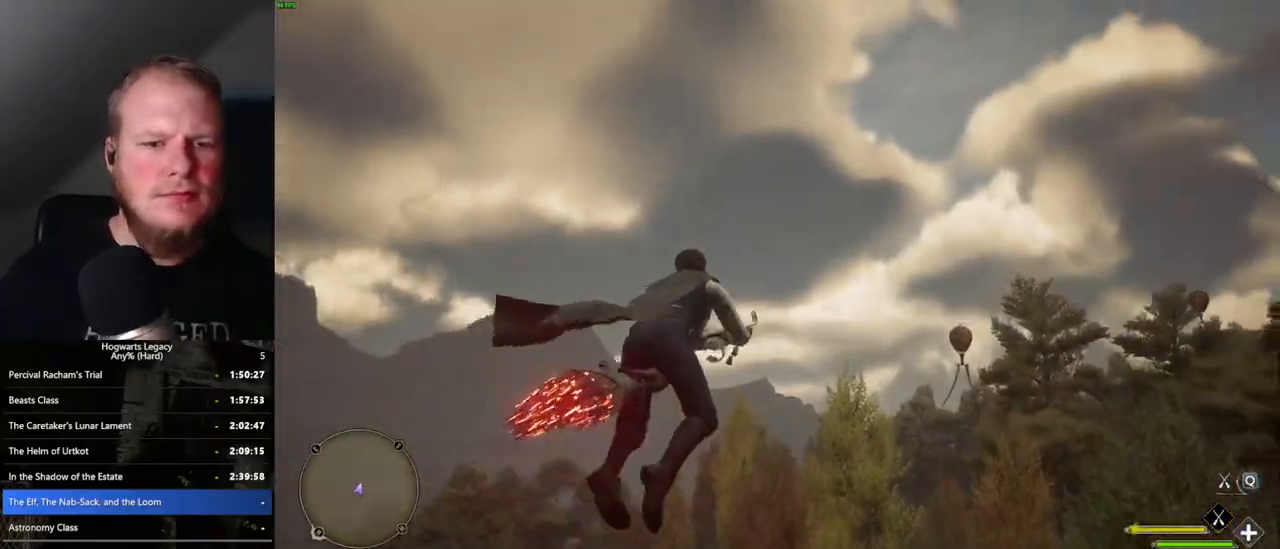
{"keys": ["w"], "mouse": ["left"], "events": []}
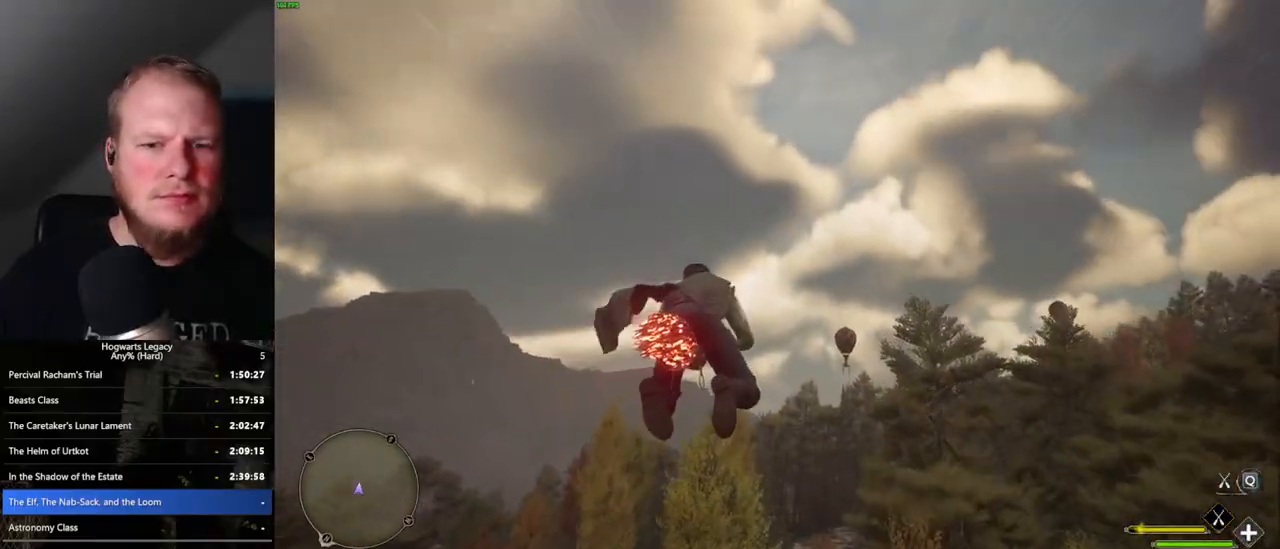
{"keys": ["space", "w"], "mouse": ["left"], "events": [[433, "space", "down"]]}
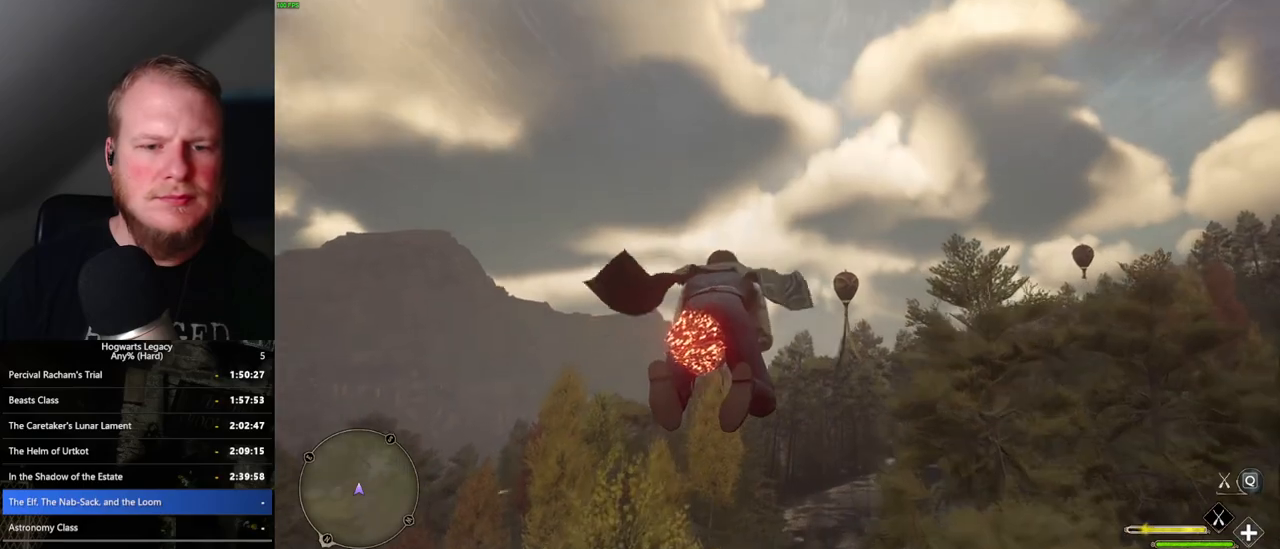
{"keys": ["w"], "mouse": ["left"], "events": [[17, "space", "up"], [150, "space", "down"], [233, "space", "up"]]}
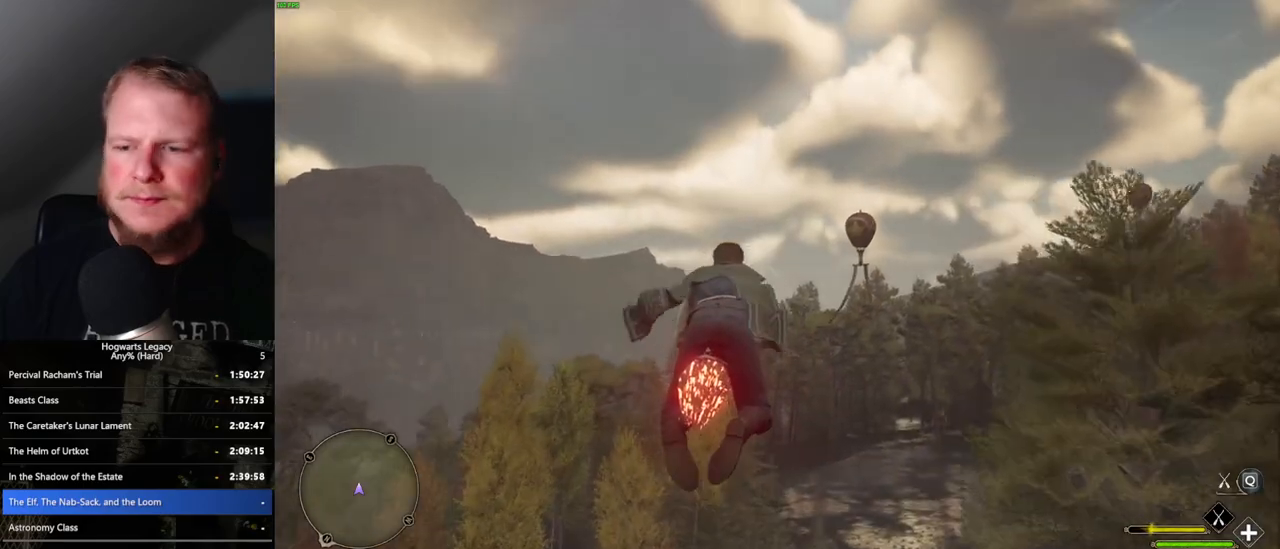
{"keys": ["space", "w"], "mouse": ["left"], "events": [[117, "space", "down"], [217, "space", "up"], [483, "space", "down"]]}
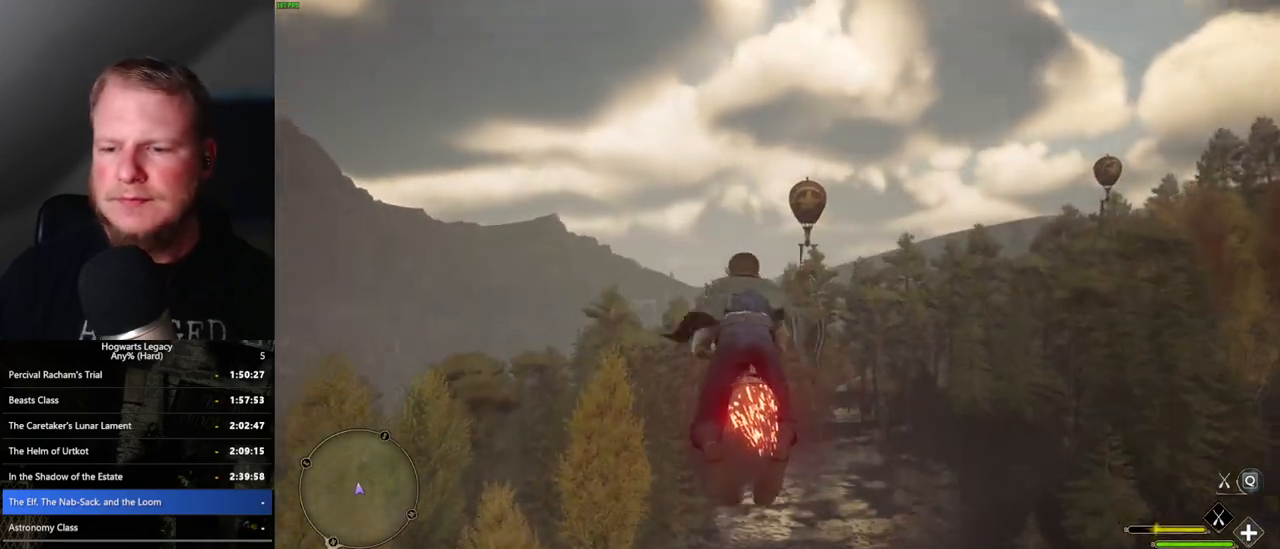
{"keys": ["space", "w"], "mouse": ["left"], "events": [[100, "space", "up"], [233, "space", "down"], [333, "space", "up"], [483, "space", "down"]]}
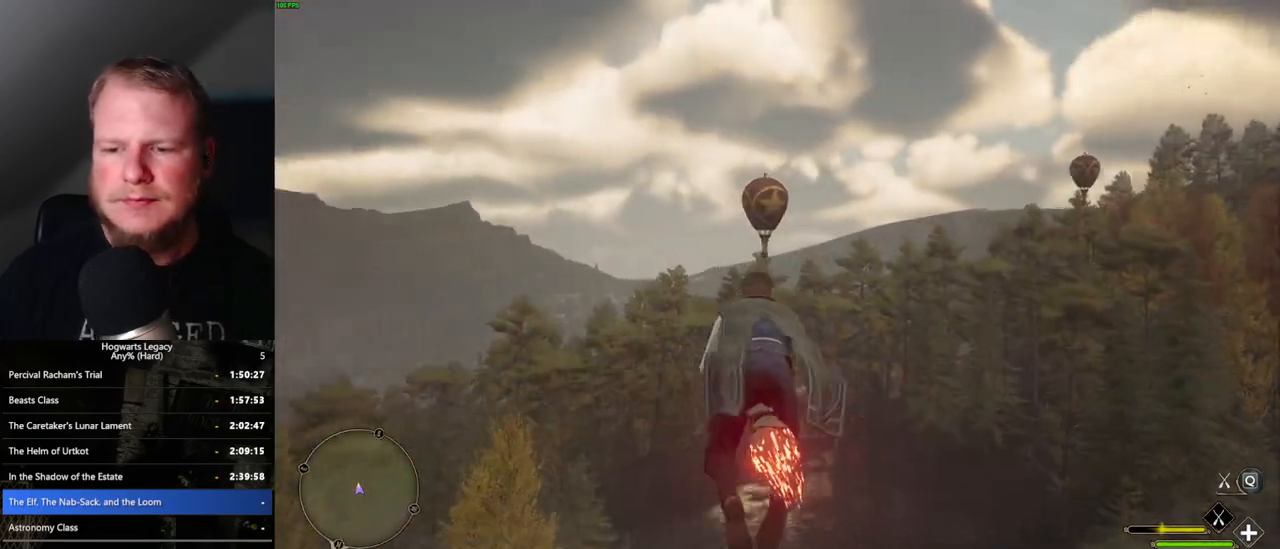
{"keys": ["w"], "mouse": ["left"], "events": [[67, "space", "up"]]}
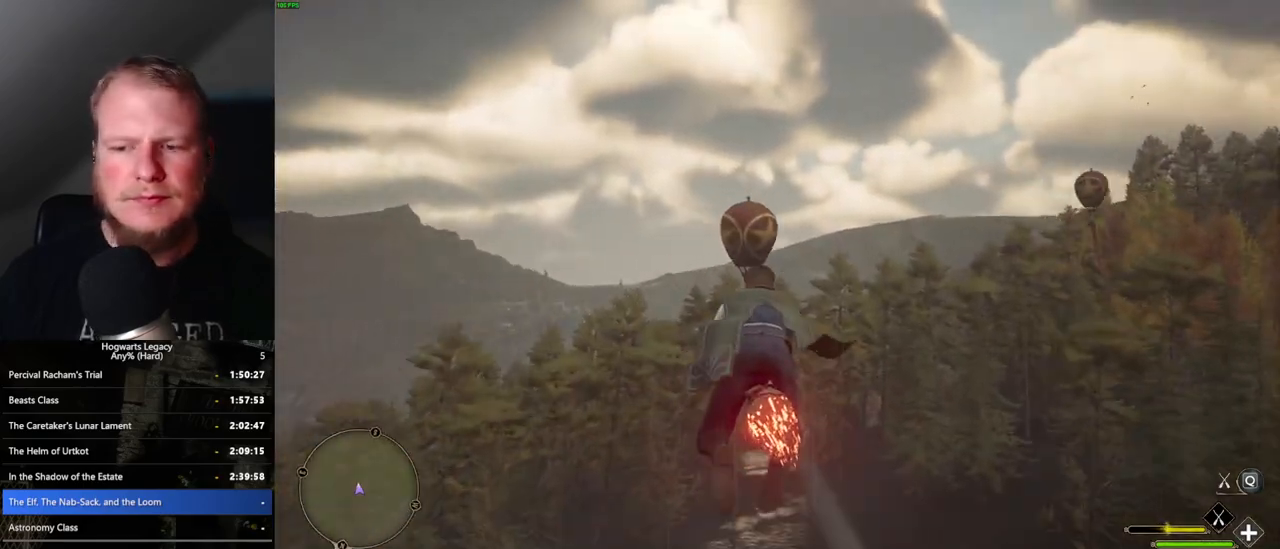
{"keys": ["w"], "mouse": ["left"], "events": []}
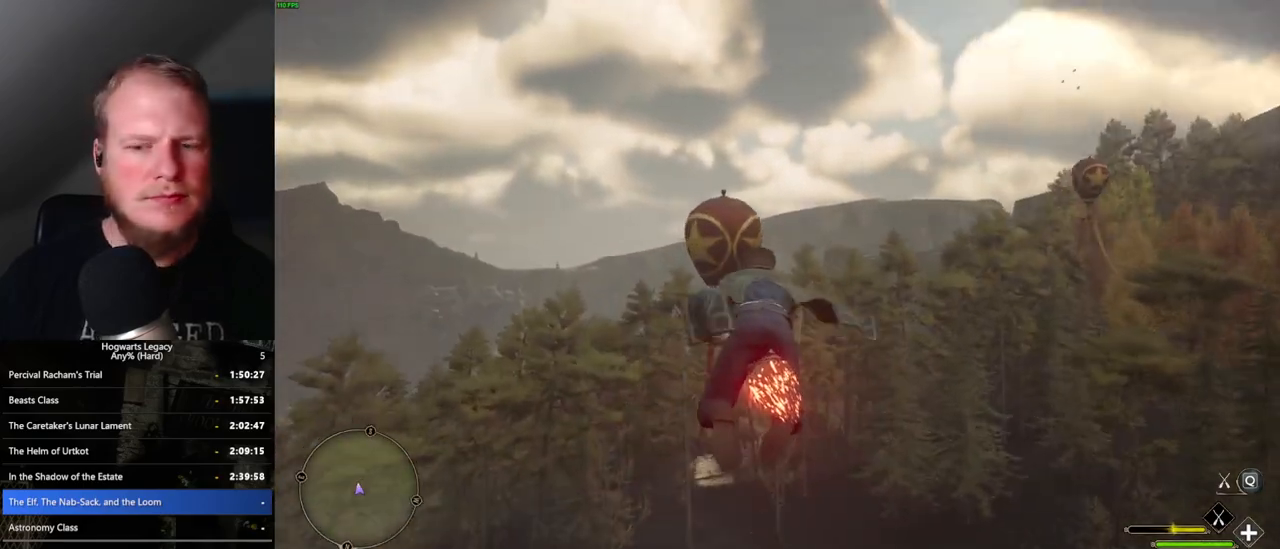
{"keys": ["w"], "mouse": ["left"], "events": []}
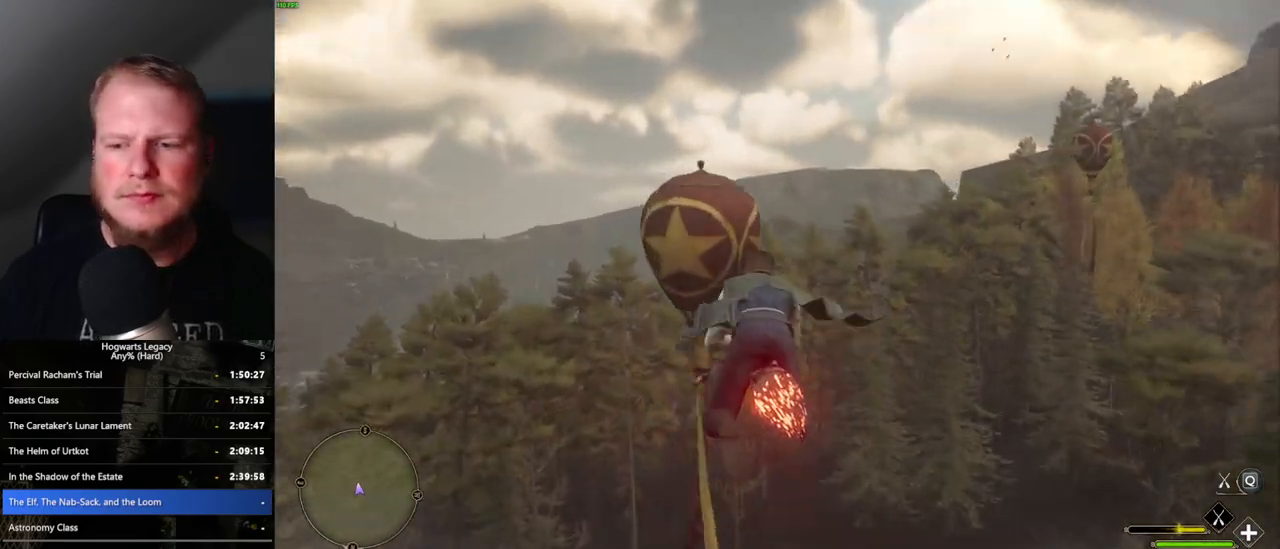
{"keys": ["d", "w"], "mouse": ["left"], "events": [[217, "d", "down"]]}
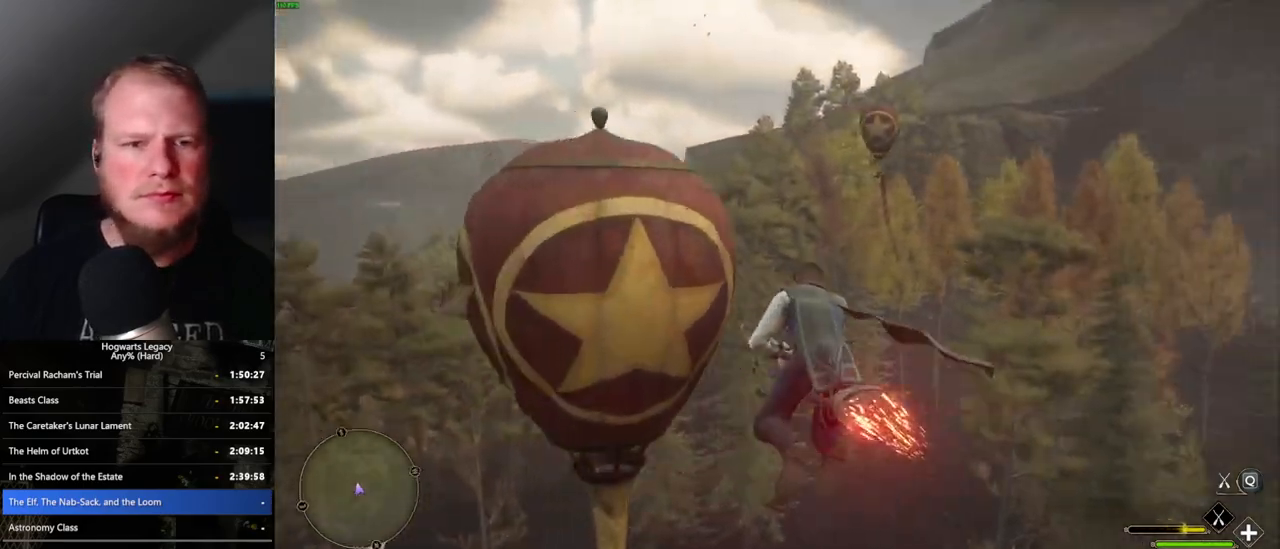
{"keys": ["w"], "mouse": ["left"], "events": [[117, "d", "up"], [333, "r", "down"], [433, "r", "up"]]}
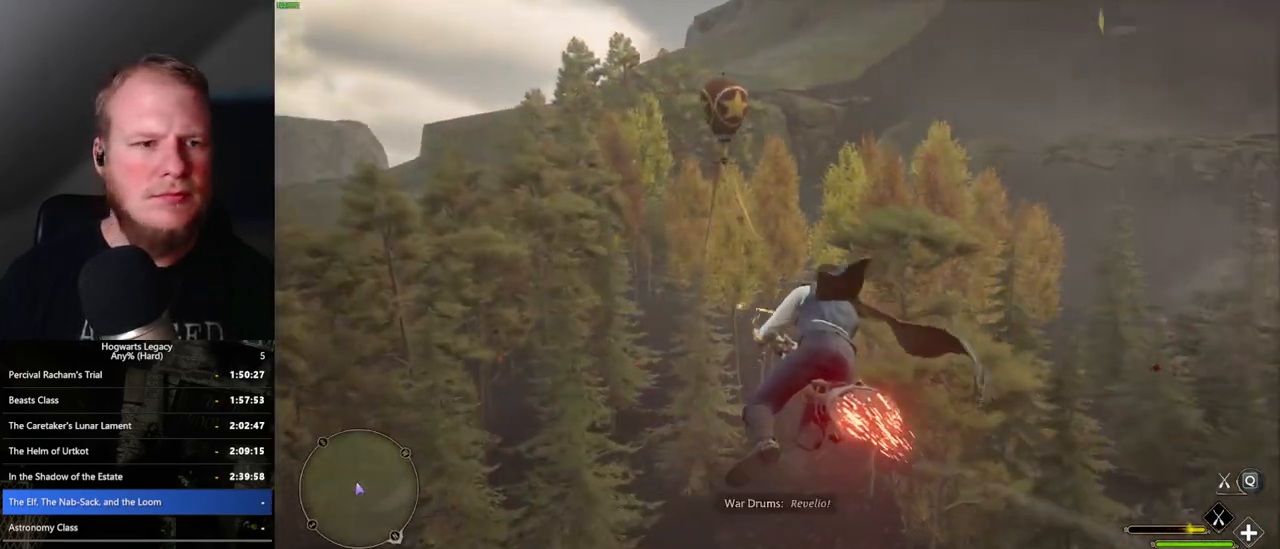
{"keys": ["d", "w"], "mouse": ["left"], "events": [[333, "space", "down"], [467, "d", "down"], [483, "space", "up"]]}
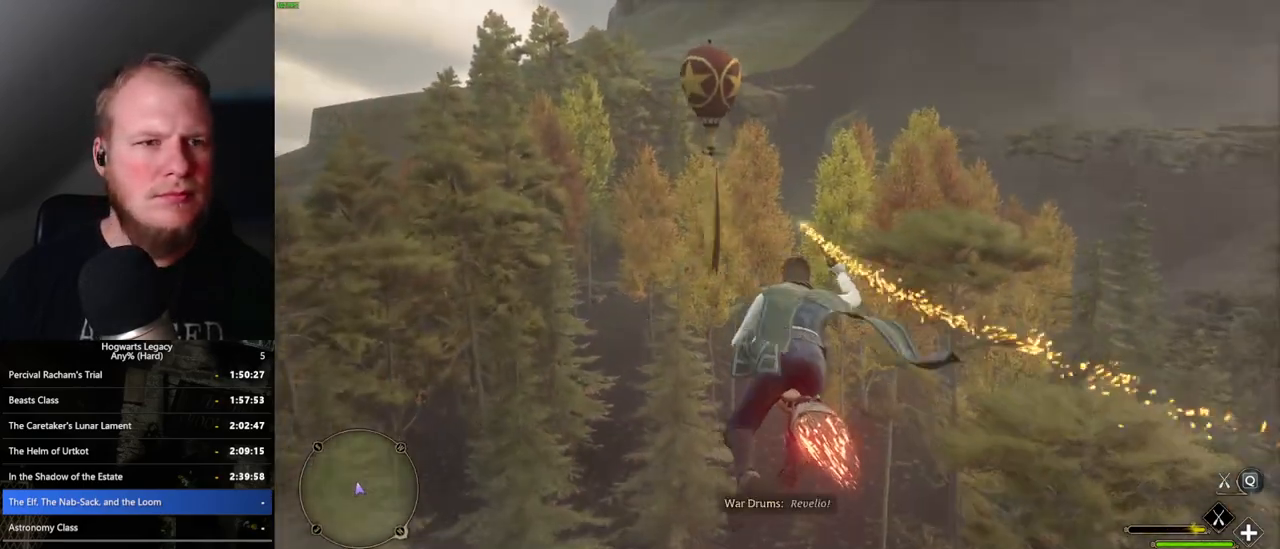
{"keys": ["w"], "mouse": ["left"], "events": [[117, "d", "up"], [267, "d", "down"], [283, "d", "up"], [283, "space", "down"], [433, "space", "up"]]}
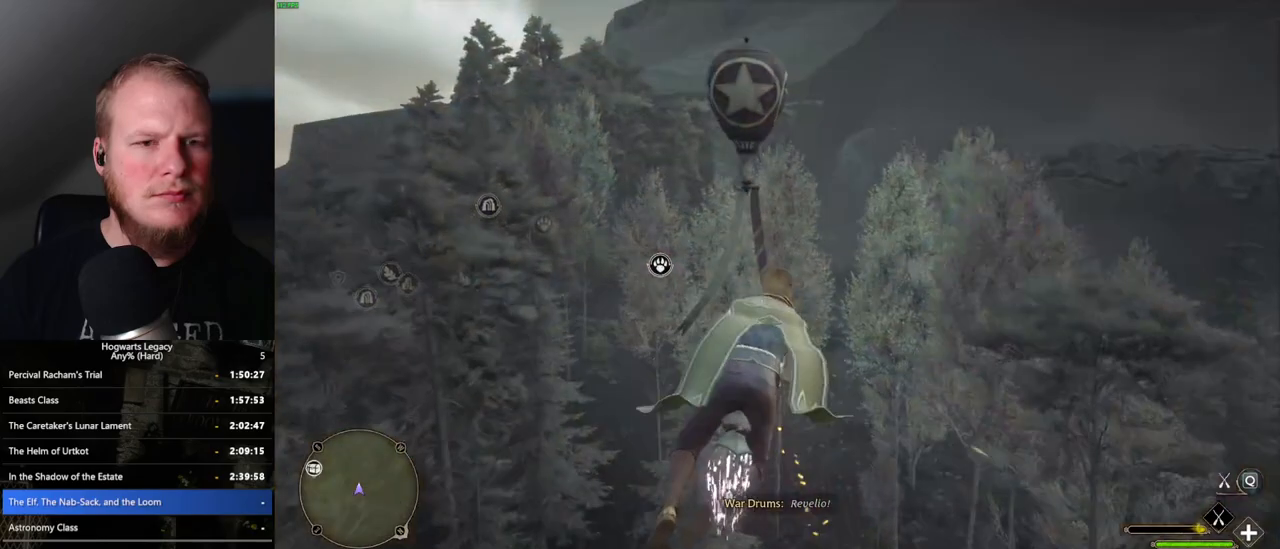
{"keys": ["w"], "mouse": ["left"], "events": []}
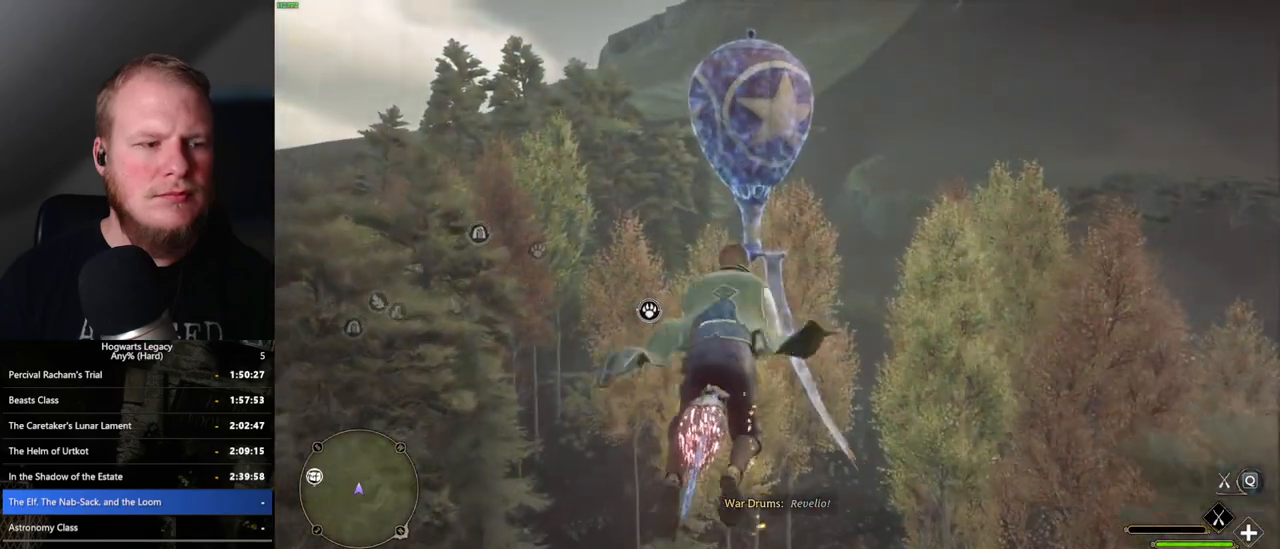
{"keys": ["w"], "mouse": [], "events": [[183, "mouse_left", "up"]]}
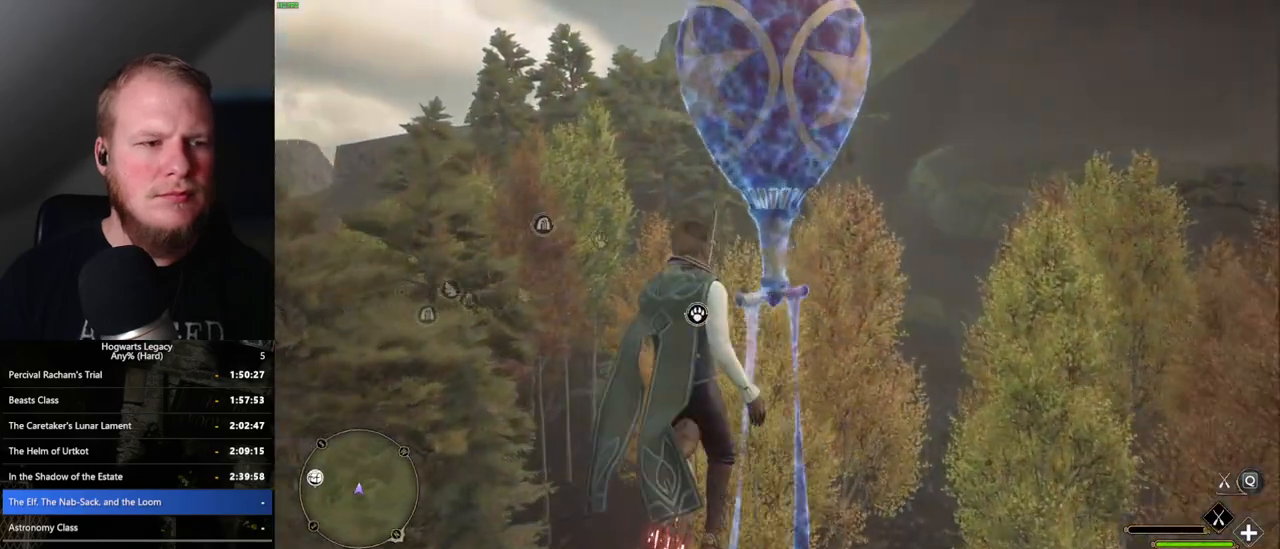
{"keys": ["space", "w"], "mouse": [], "events": [[67, "shift_l", "down"], [167, "shift_l", "up"], [350, "space", "down"]]}
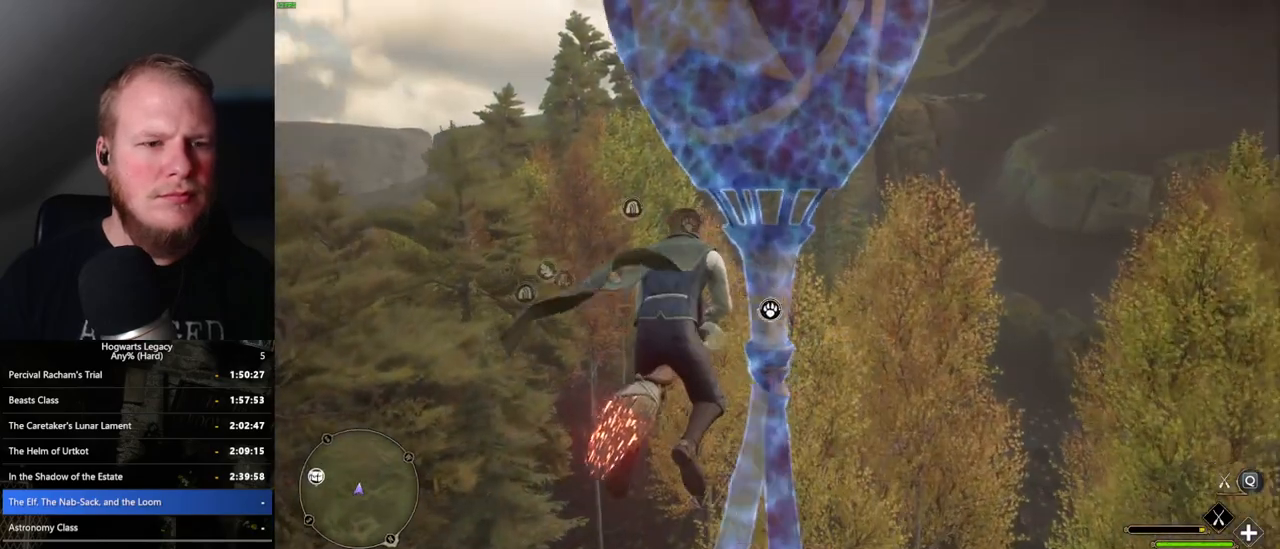
{"keys": ["w"], "mouse": ["left"], "events": [[167, "space", "up"], [483, "mouse_left", "down"]]}
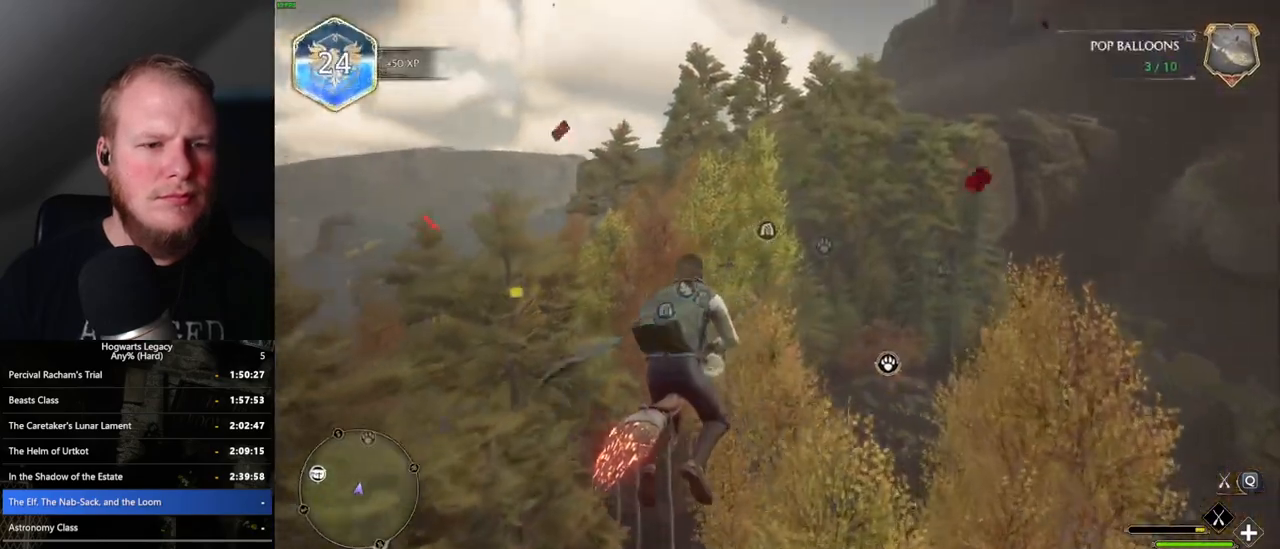
{"keys": ["w"], "mouse": ["left"], "events": []}
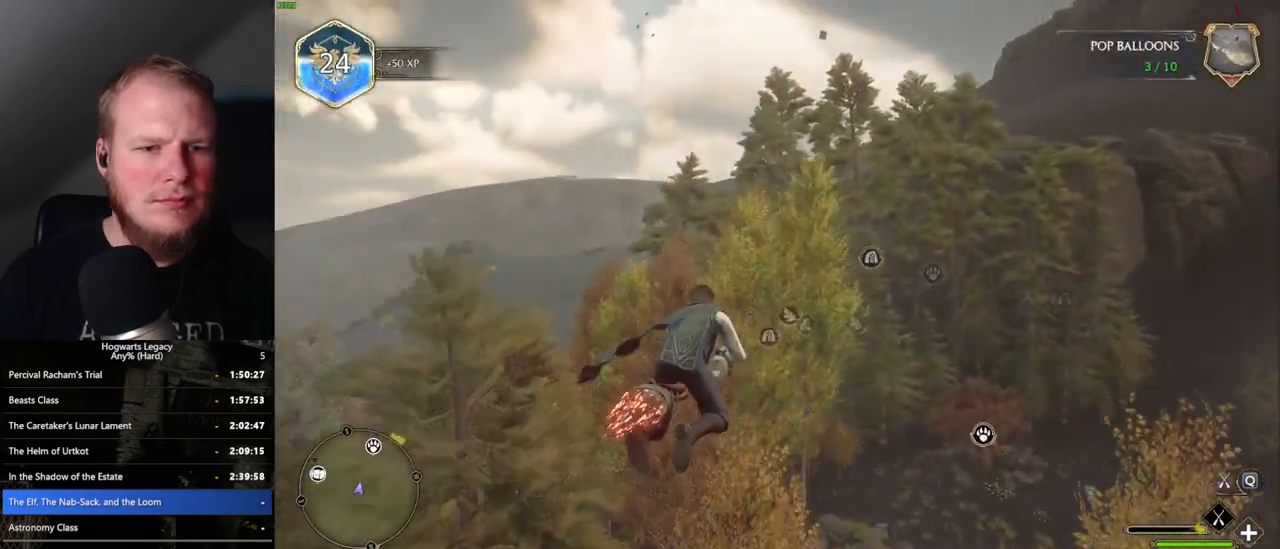
{"keys": ["w"], "mouse": ["left"], "events": []}
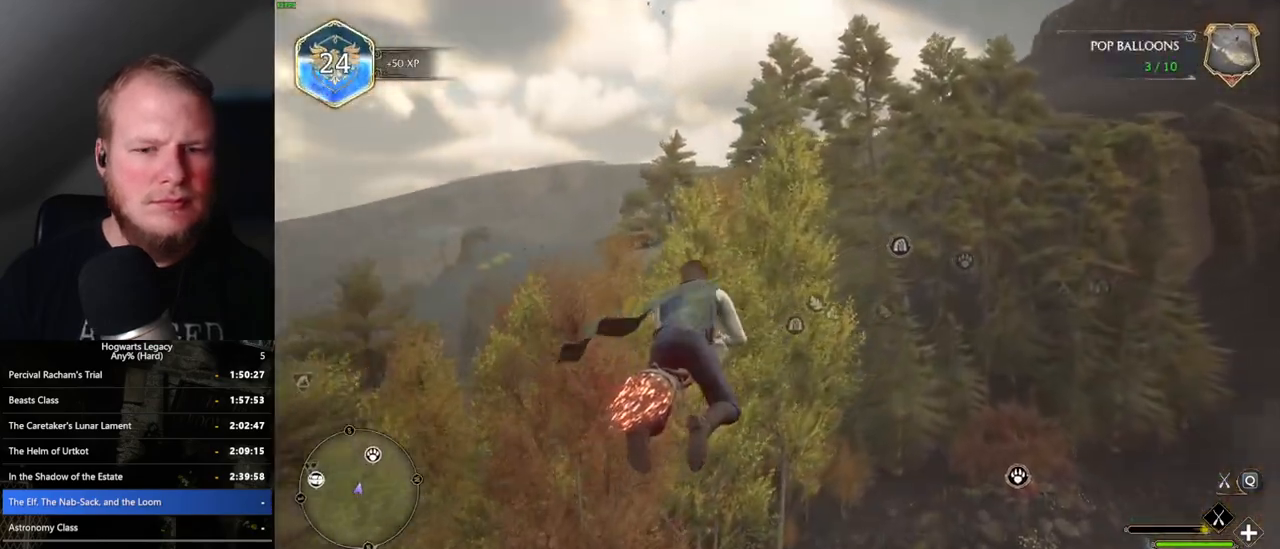
{"keys": ["w"], "mouse": ["left"], "events": [[217, "mouse_left", "up"], [317, "ctrl_l", "down"], [400, "mouse_left", "down"], [433, "ctrl_l", "up"]]}
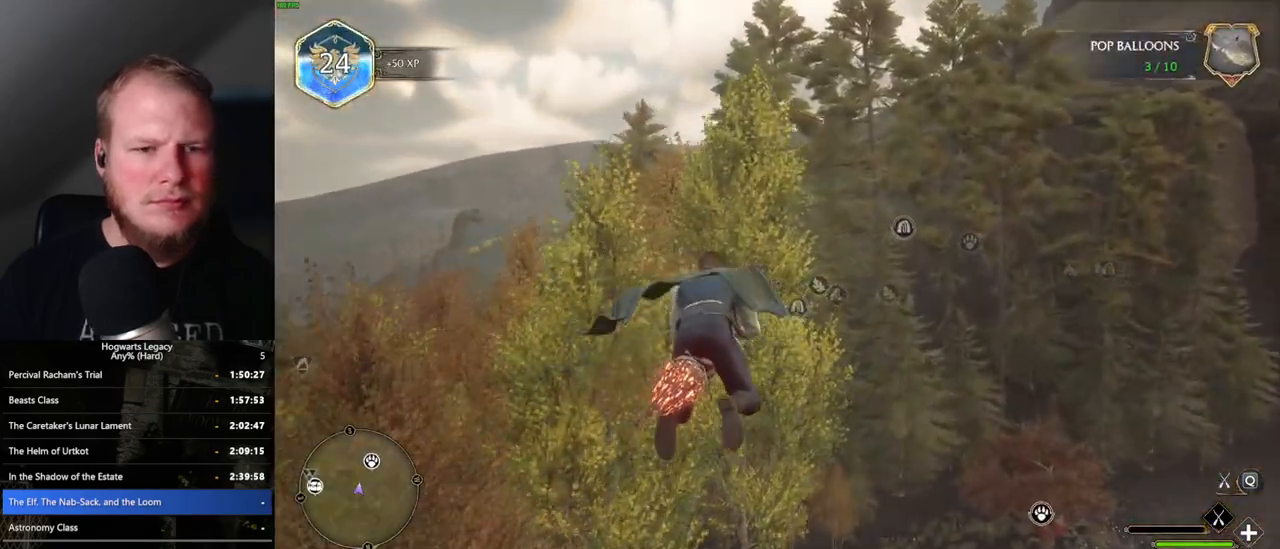
{"keys": ["w"], "mouse": ["left"], "events": [[333, "d", "down"], [450, "d", "up"]]}
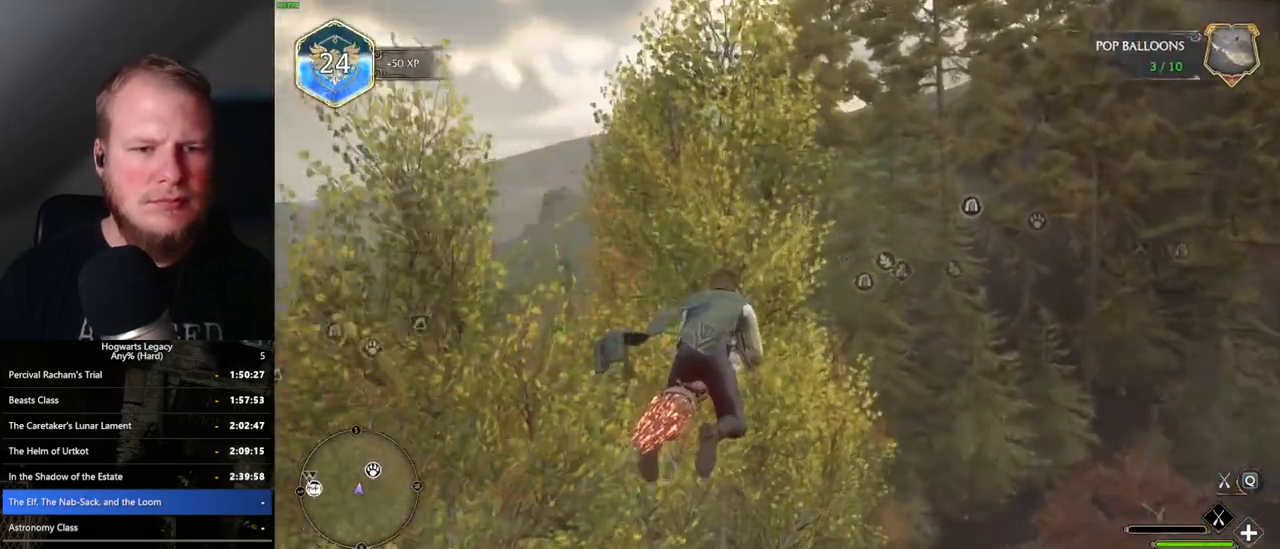
{"keys": ["w"], "mouse": [], "events": [[300, "mouse_left", "up"]]}
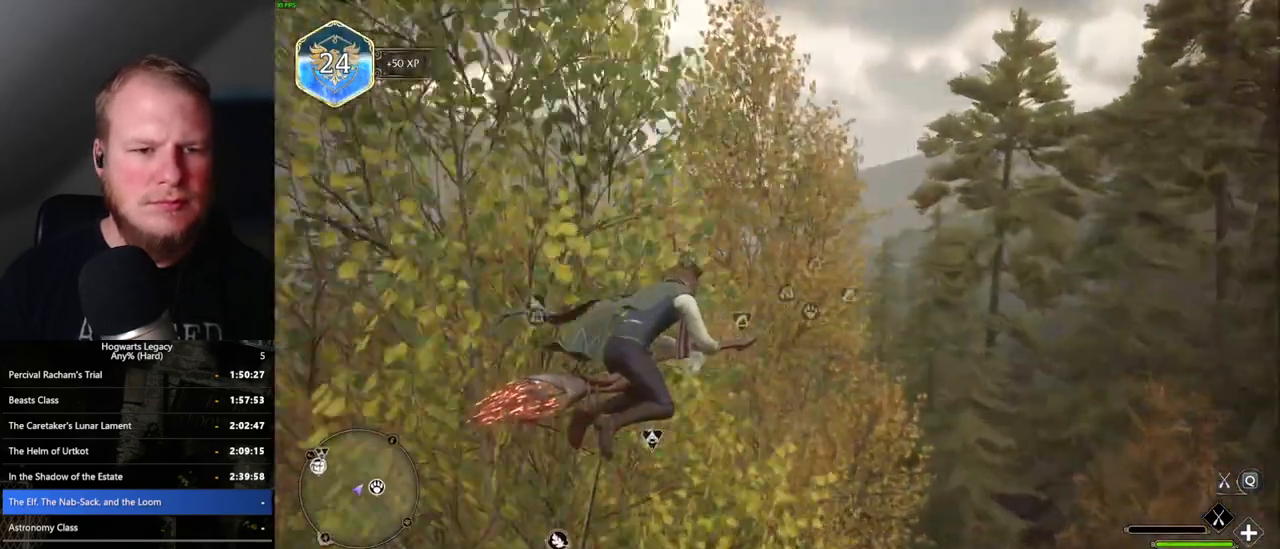
{"keys": ["ctrl_l", "w"], "mouse": [], "events": [[67, "a", "down"], [333, "a", "up"], [417, "ctrl_l", "down"]]}